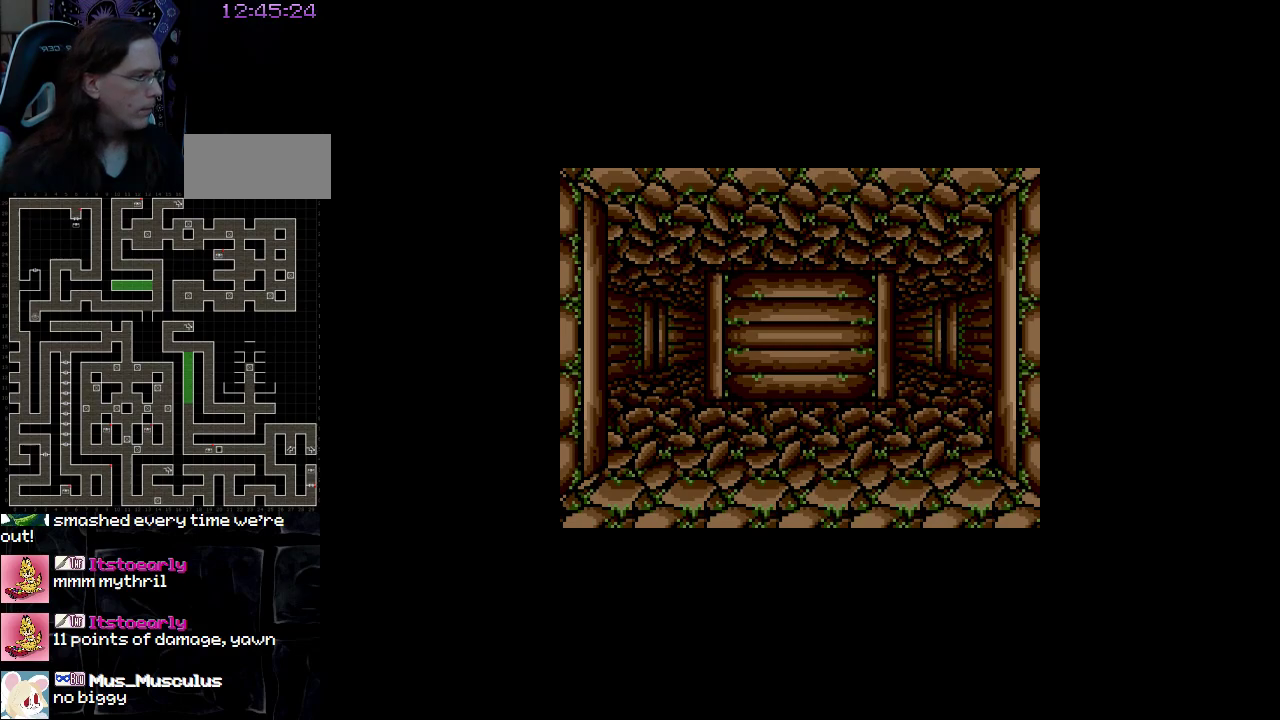
Gameplay with a controller (Nintendo layout); each line is a JSON object with the inputs held at the frame after it. "events" lists button and stick changes between this image and that frame as [ms after this image, input, new state], when the widget could be followed in between. Not read: A B L3 R3 X Y other_buttons.
{"buttons": ["DPAD_UP"], "events": [[417, "DPAD_UP", "down"]]}
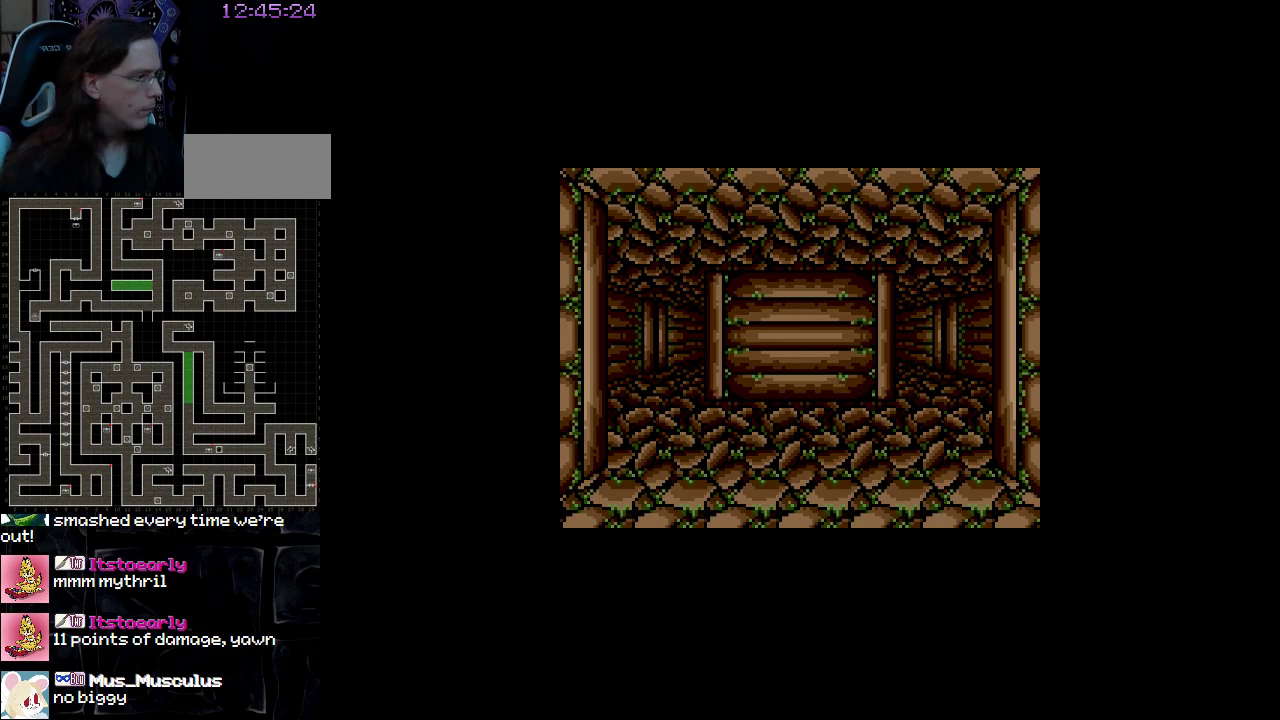
{"buttons": ["DPAD_LEFT"], "events": [[67, "DPAD_UP", "up"], [500, "DPAD_LEFT", "down"]]}
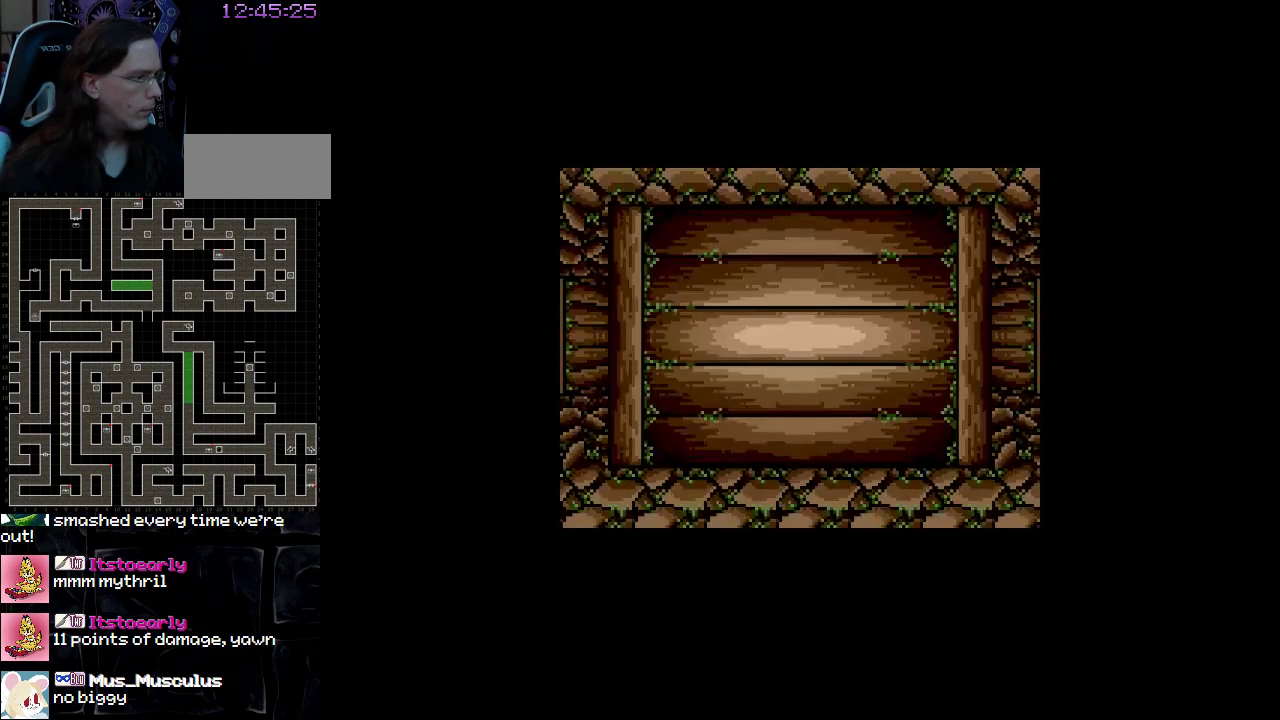
{"buttons": ["DPAD_UP"], "events": [[350, "DPAD_LEFT", "up"], [417, "DPAD_UP", "down"]]}
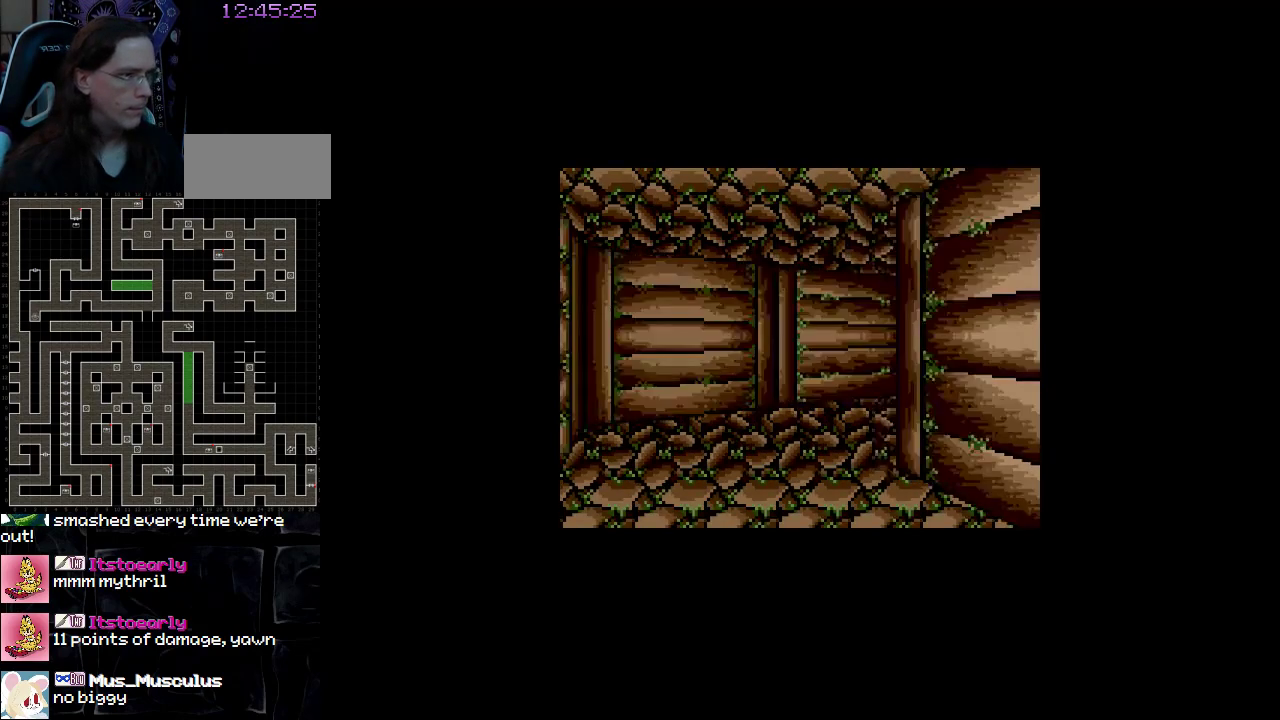
{"buttons": ["DPAD_RIGHT"], "events": [[233, "DPAD_UP", "up"], [417, "DPAD_RIGHT", "down"]]}
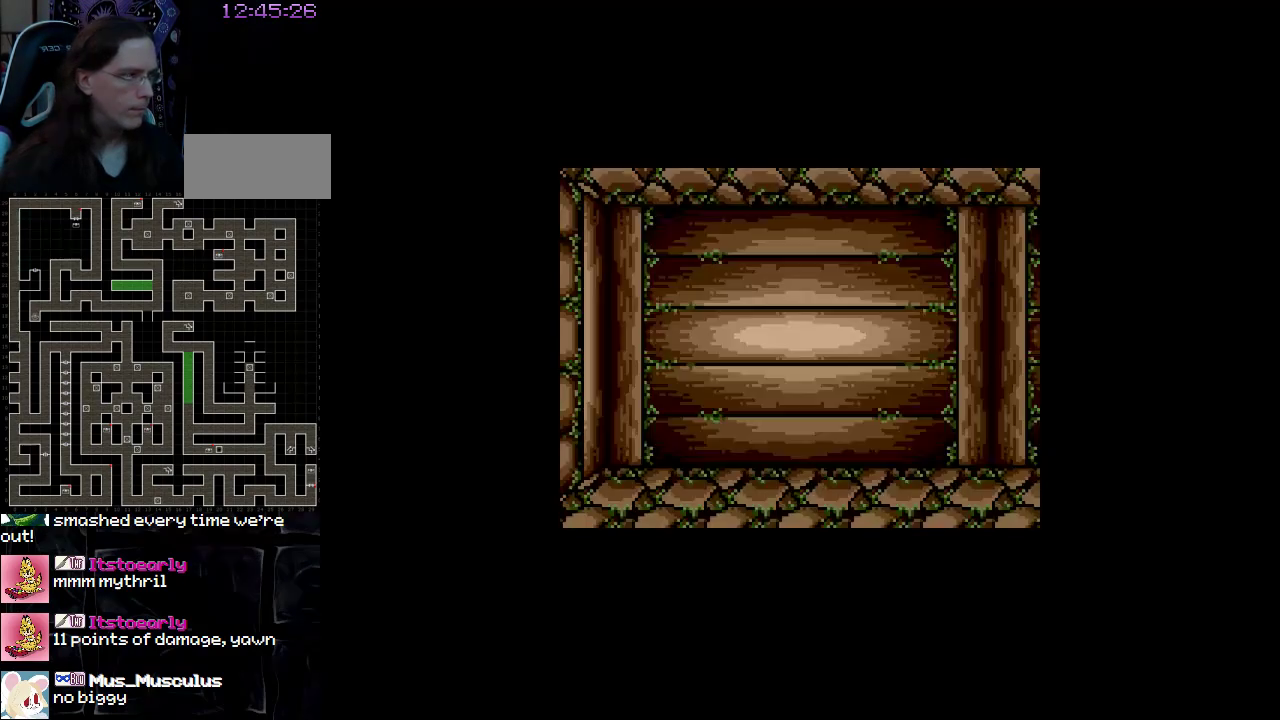
{"buttons": [], "events": [[183, "DPAD_RIGHT", "up"]]}
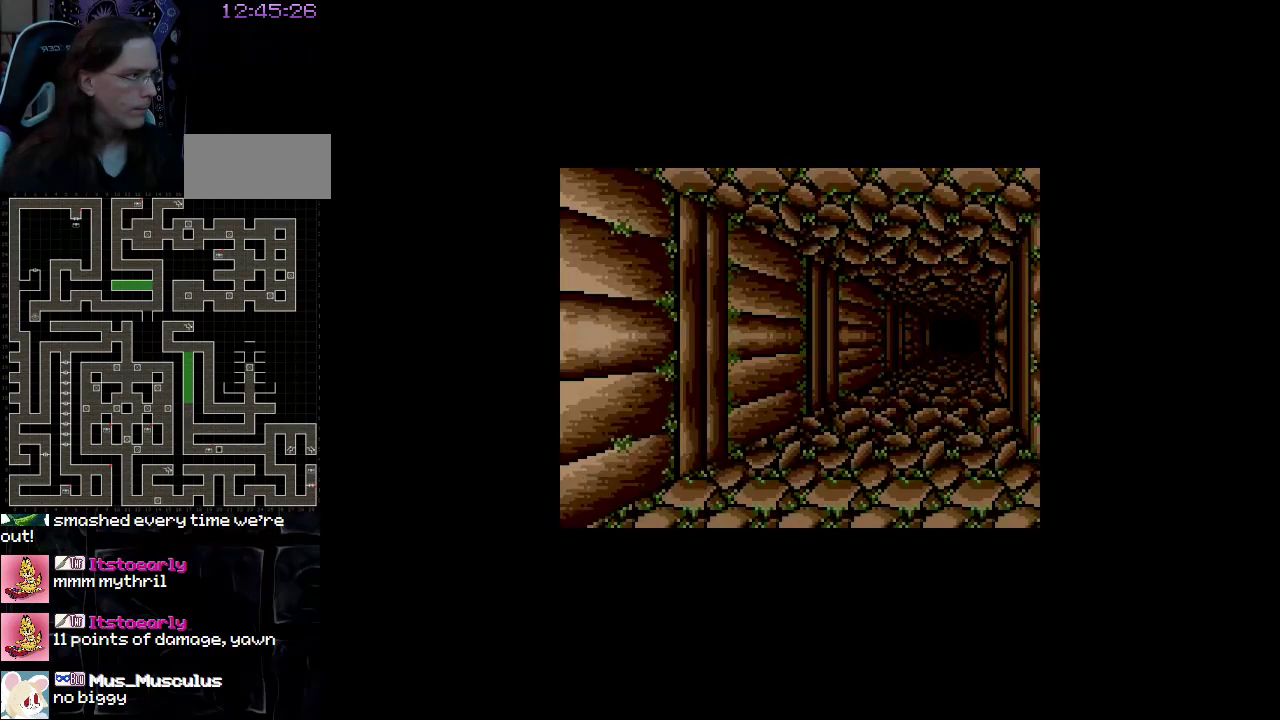
{"buttons": ["DPAD_UP"], "events": [[17, "DPAD_UP", "down"]]}
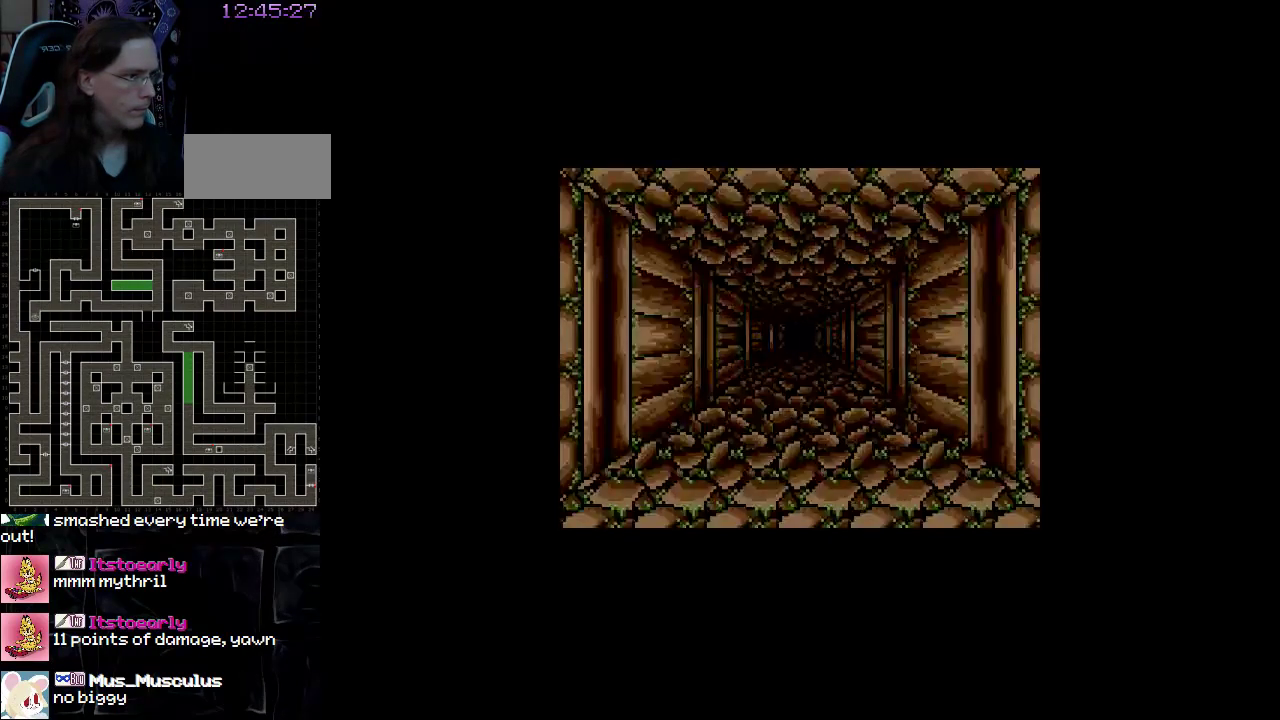
{"buttons": ["DPAD_UP"], "events": []}
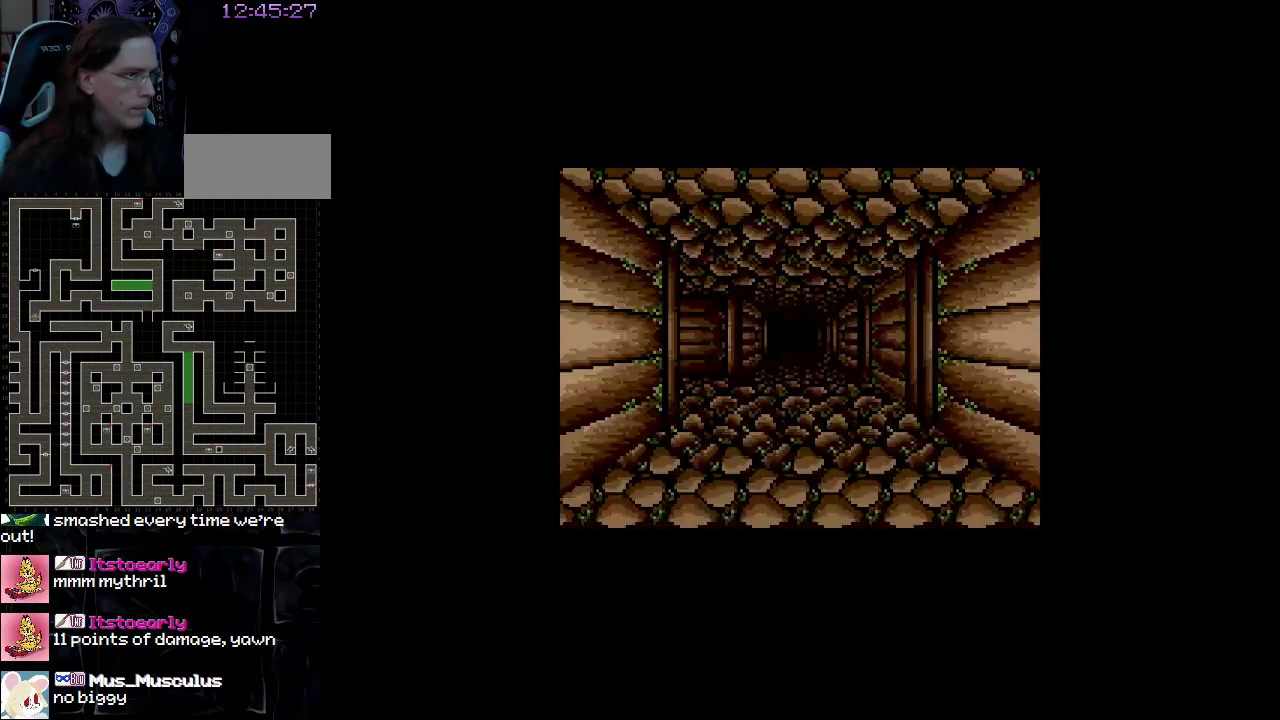
{"buttons": ["DPAD_UP"], "events": []}
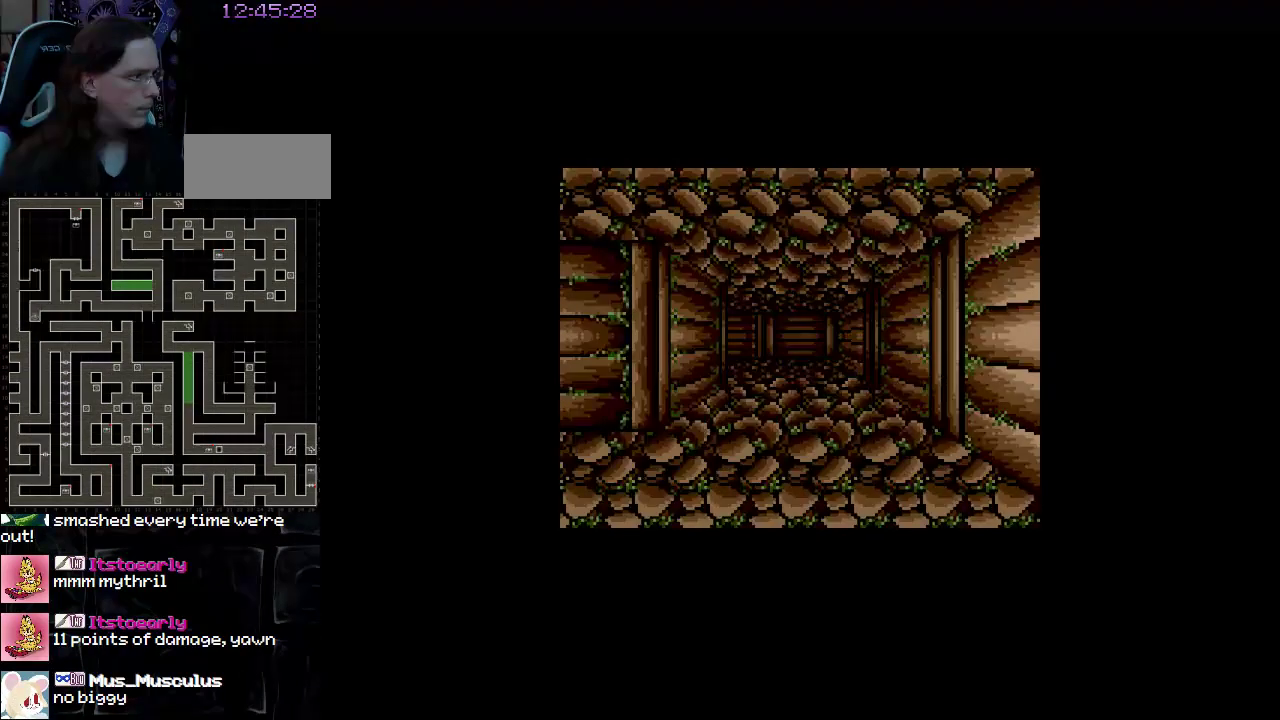
{"buttons": ["DPAD_UP"], "events": []}
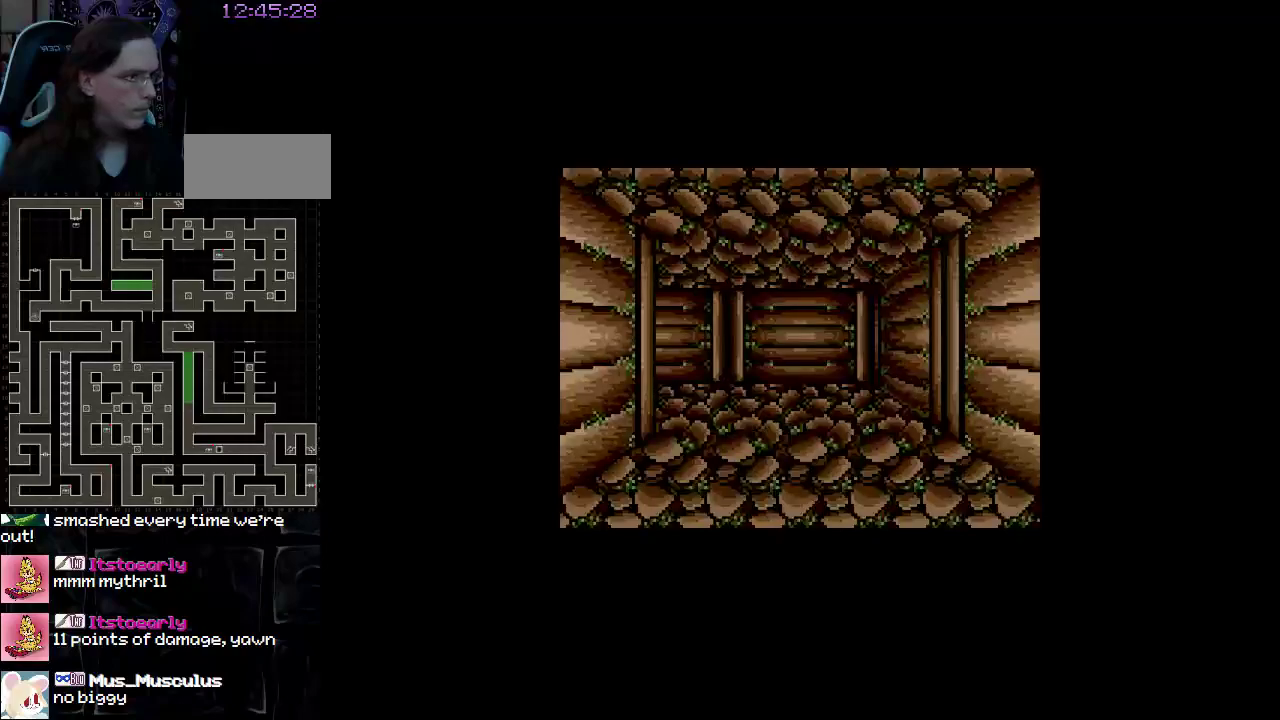
{"buttons": [], "events": [[367, "DPAD_UP", "up"]]}
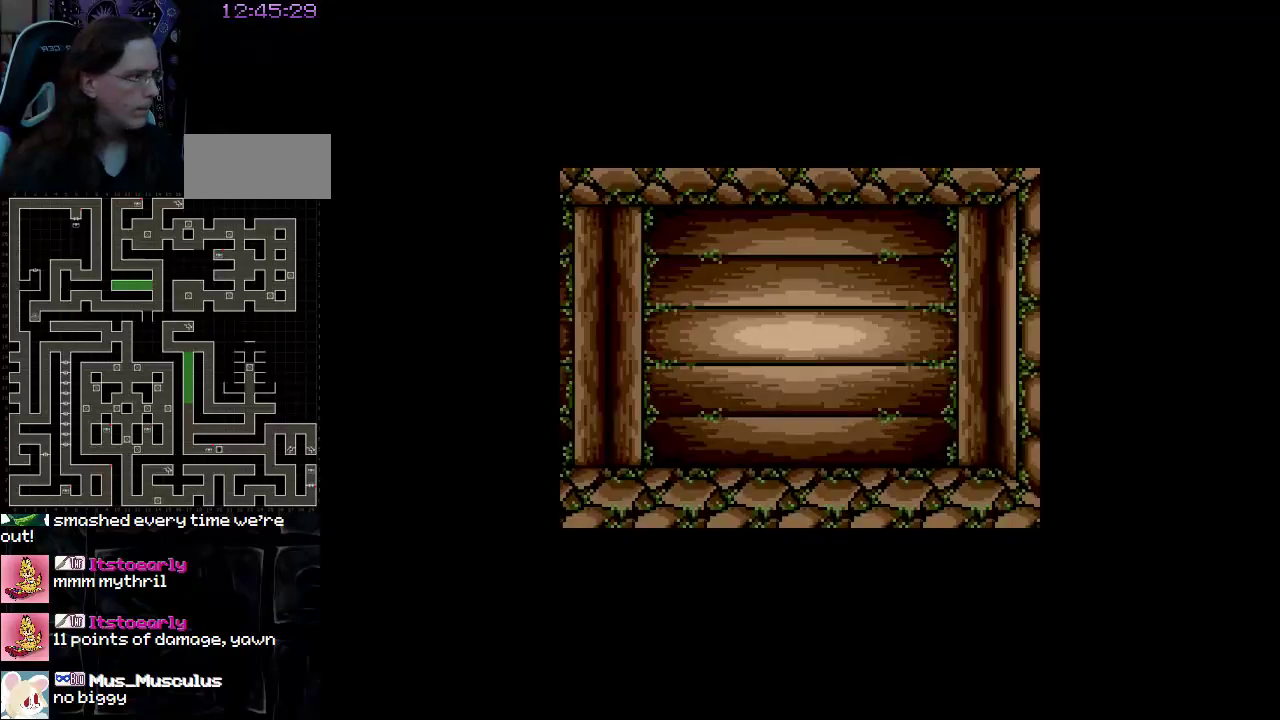
{"buttons": ["DPAD_UP"], "events": [[17, "DPAD_LEFT", "down"], [267, "DPAD_LEFT", "up"], [417, "DPAD_UP", "down"]]}
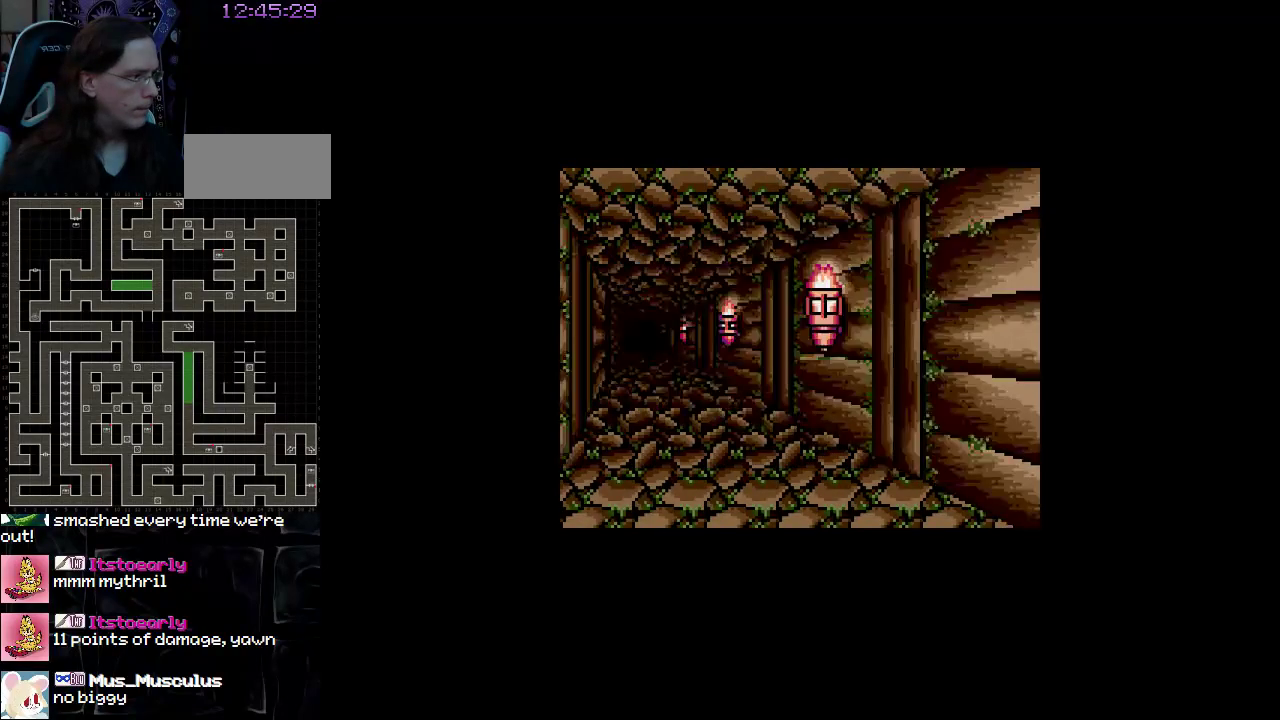
{"buttons": ["DPAD_UP"], "events": []}
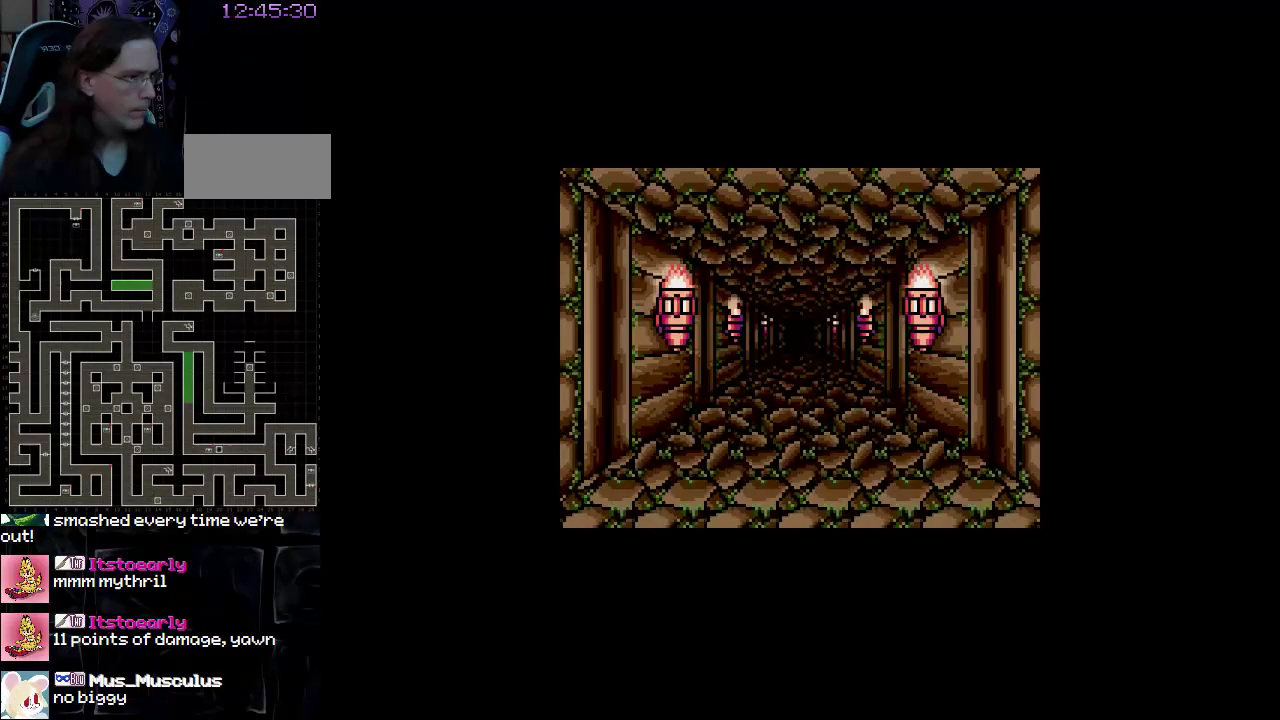
{"buttons": ["DPAD_UP"], "events": []}
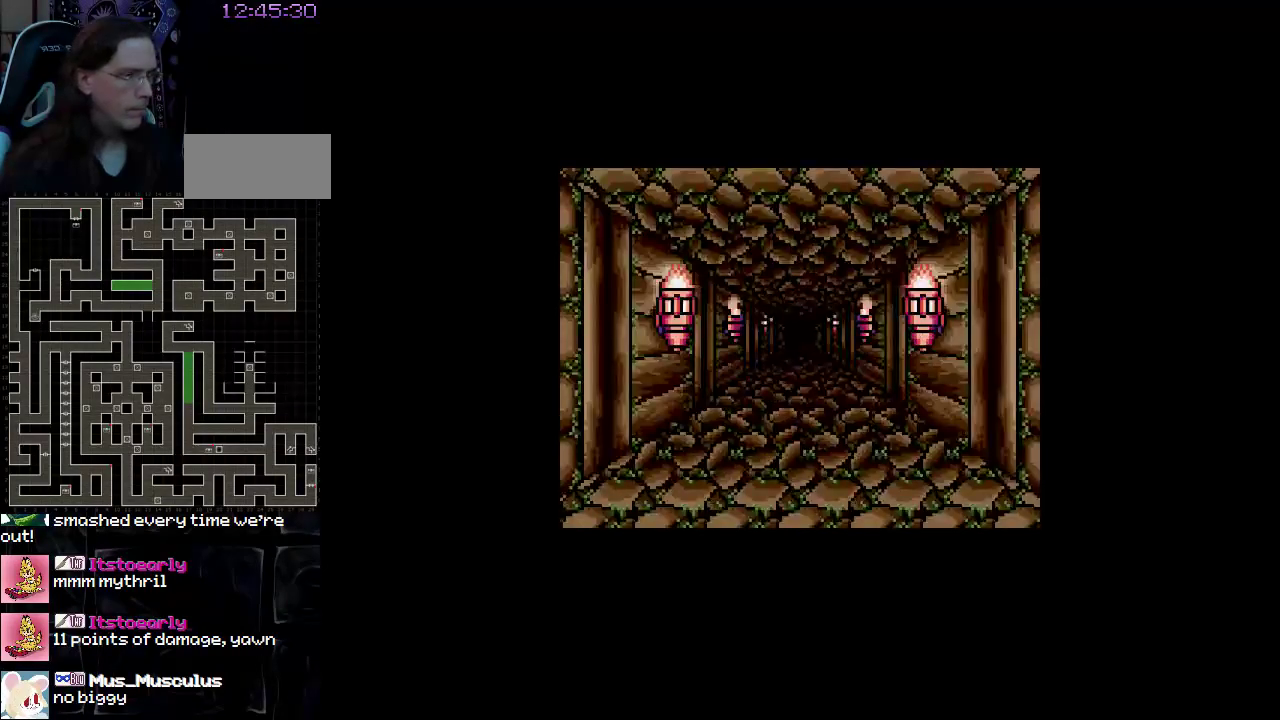
{"buttons": ["DPAD_UP"], "events": []}
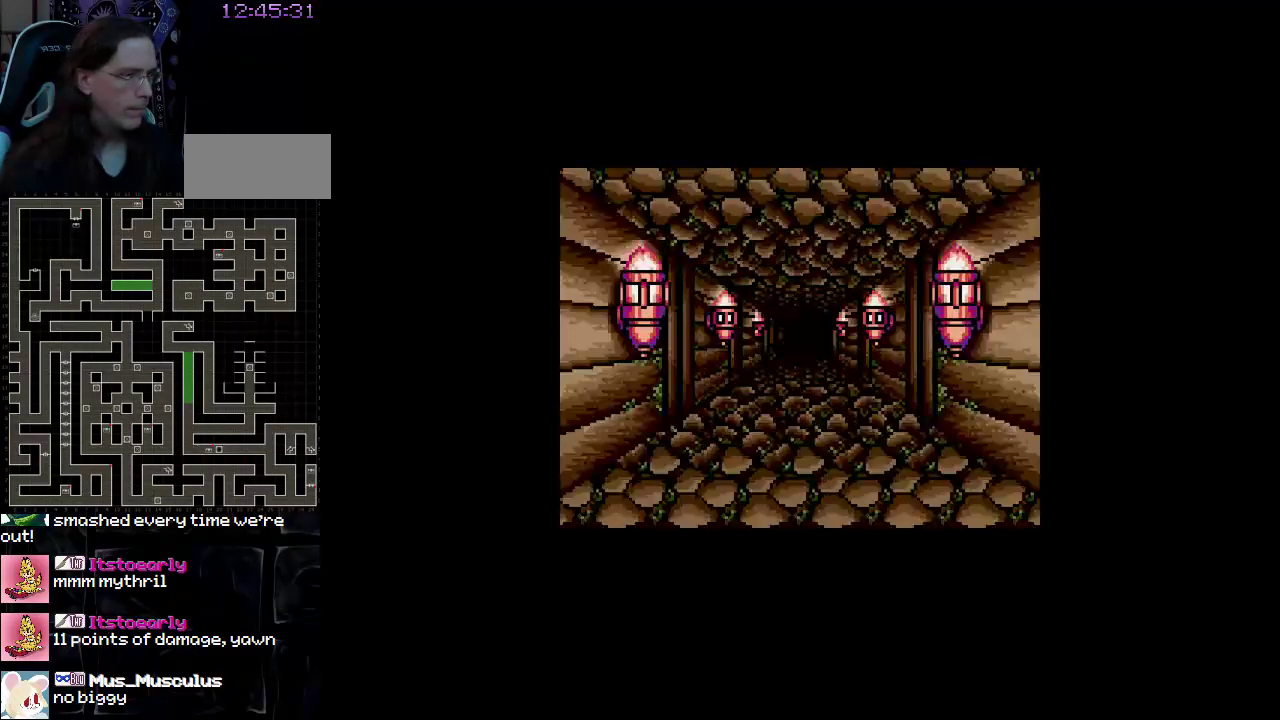
{"buttons": ["DPAD_UP"], "events": []}